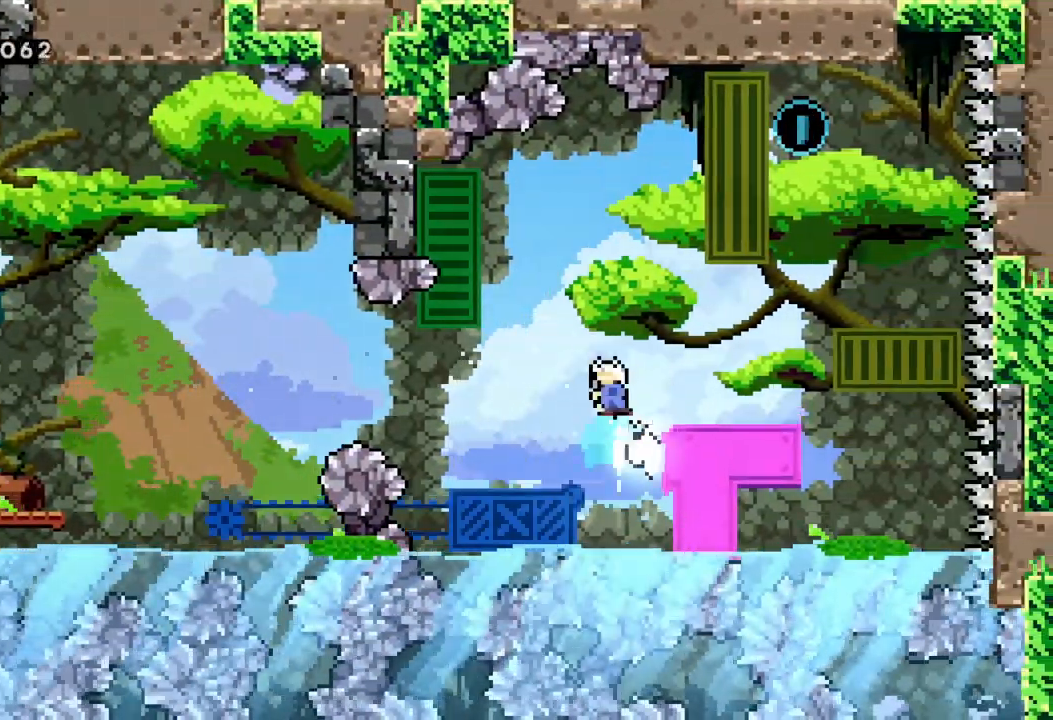
Gameplay with a controller (Xbox layout); each line is a JSON object with the inputs held at the frame after it. "events" lists button and stick changes between this image and that frame as [ms after this image, input, new state], when the widget could be followed in between. Not read: right_stick.
{"buttons": [], "left_stick": "center", "events": [[117, "X", "up"], [117, "left_stick", "right"], [383, "left_stick", "center"]]}
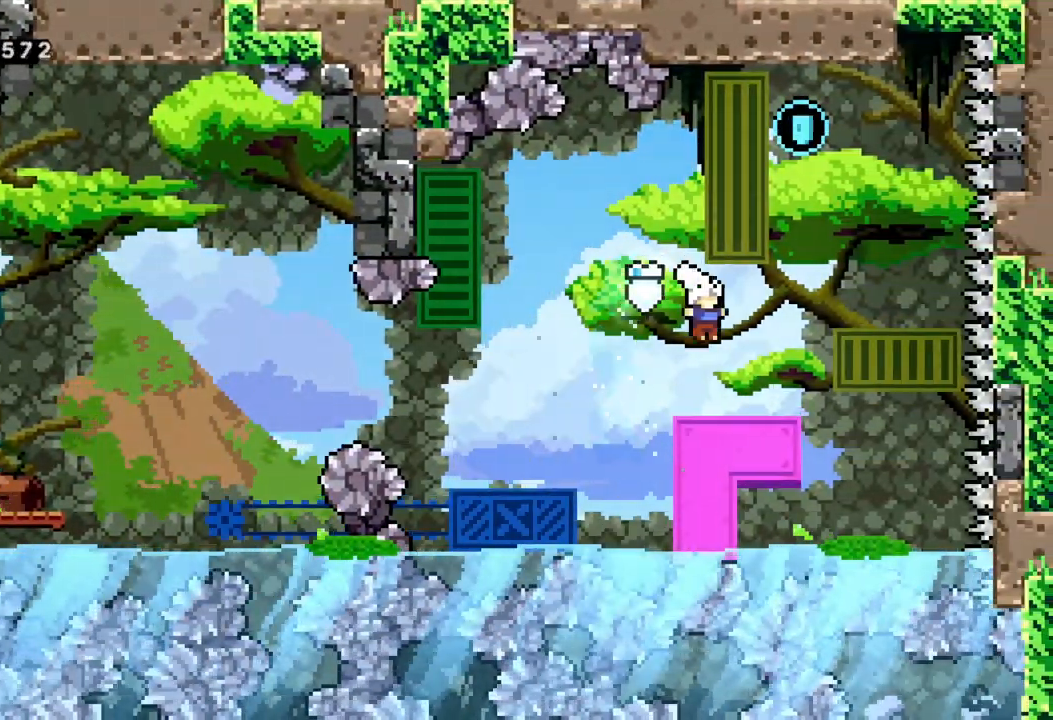
{"buttons": ["A"], "left_stick": "up-right", "events": [[233, "left_stick", "right"], [367, "A", "down"], [450, "left_stick", "up-right"]]}
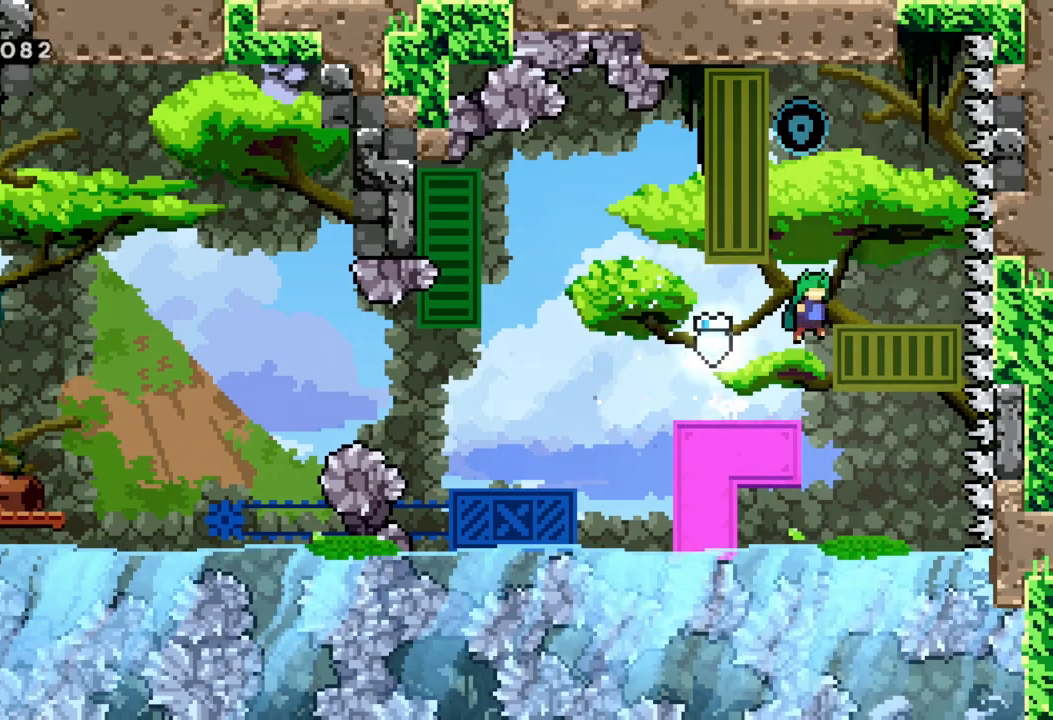
{"buttons": [], "left_stick": "right", "events": [[67, "X", "down"], [133, "A", "up"], [183, "left_stick", "up"], [350, "X", "up"], [383, "left_stick", "center"], [450, "left_stick", "right"]]}
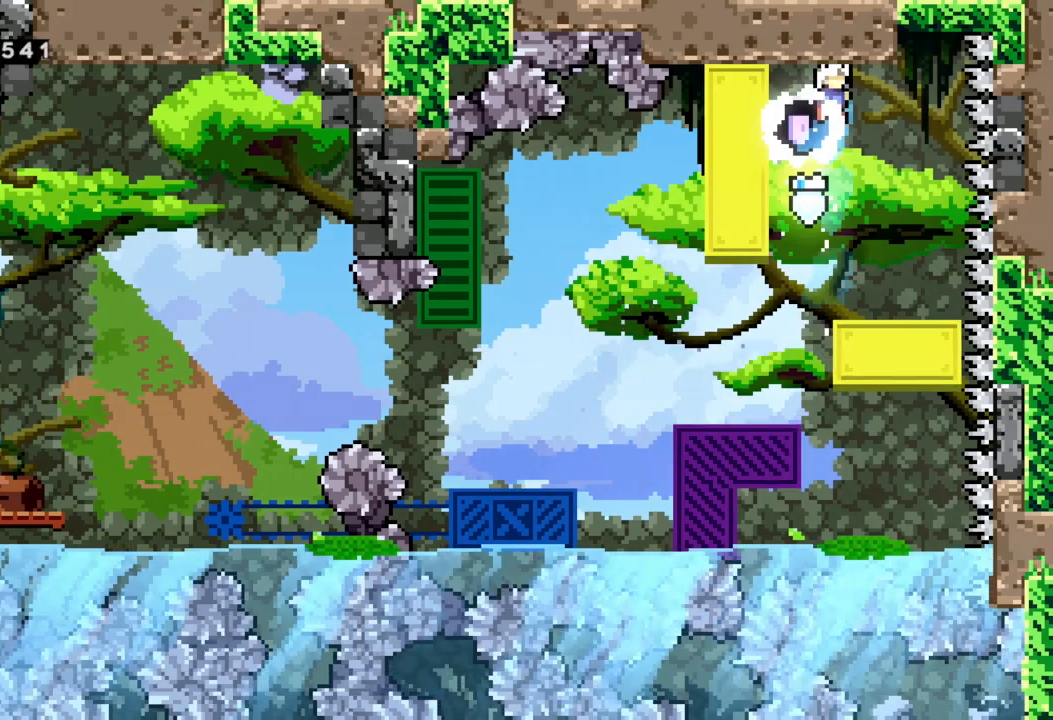
{"buttons": [], "left_stick": "center", "events": [[167, "left_stick", "center"]]}
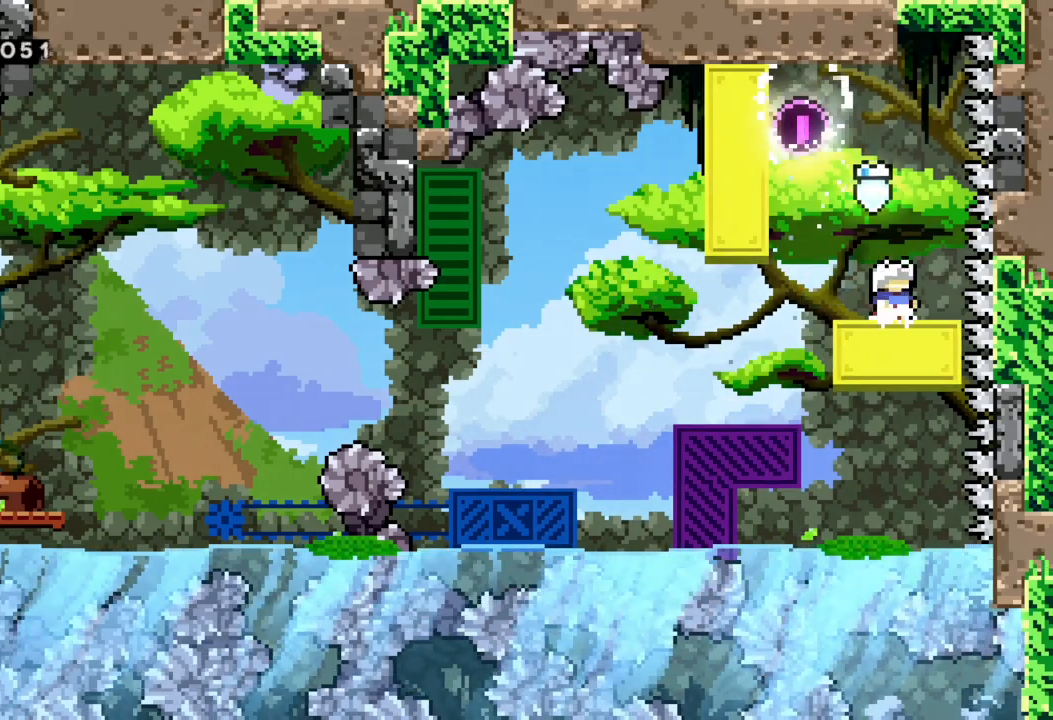
{"buttons": ["A"], "left_stick": "left", "events": [[50, "left_stick", "left"], [150, "A", "down"]]}
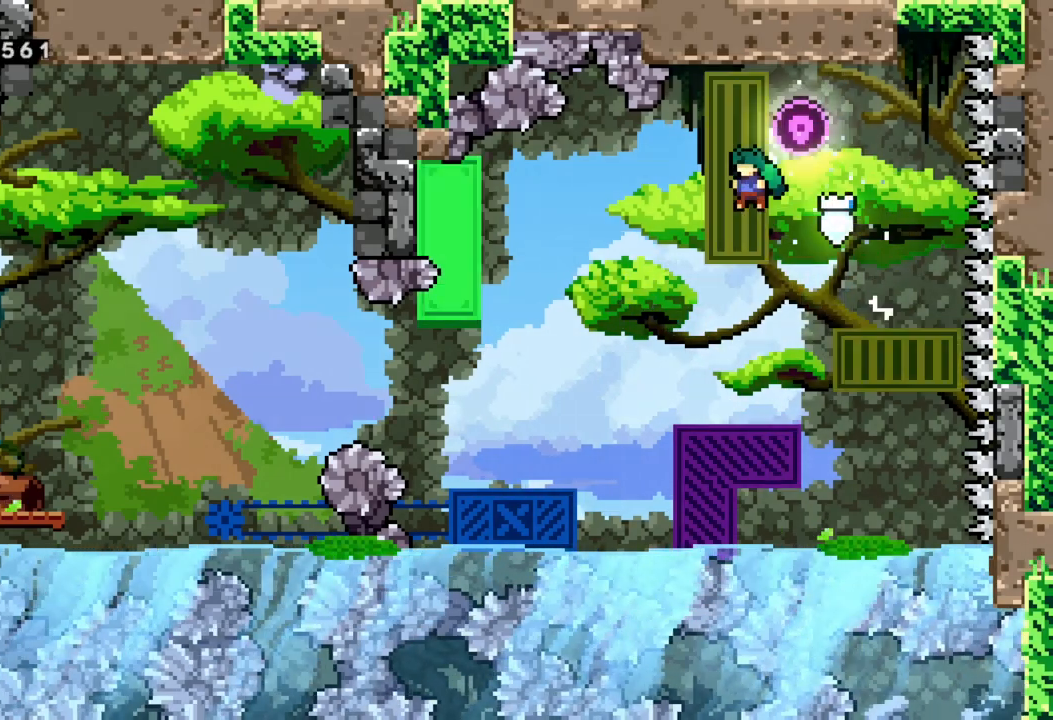
{"buttons": ["R2"], "left_stick": "left", "events": [[50, "A", "up"], [150, "X", "down"], [367, "X", "up"], [450, "R2", "down"]]}
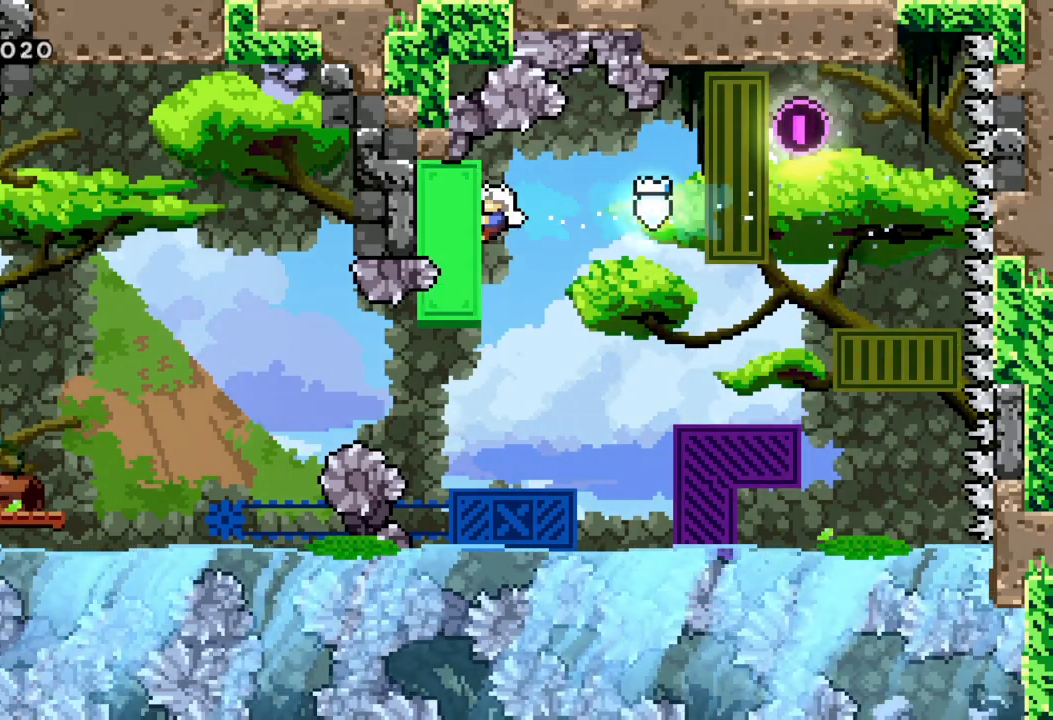
{"buttons": ["R2"], "left_stick": "center", "events": [[33, "left_stick", "center"]]}
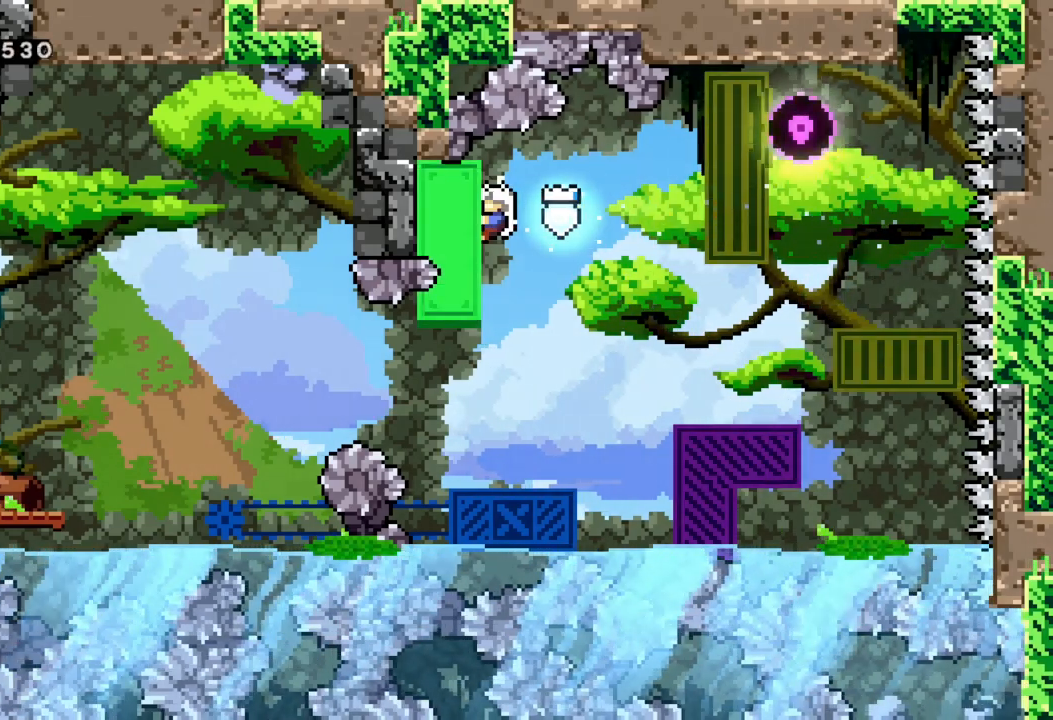
{"buttons": [], "left_stick": "left", "events": [[17, "R2", "up"], [450, "left_stick", "left"]]}
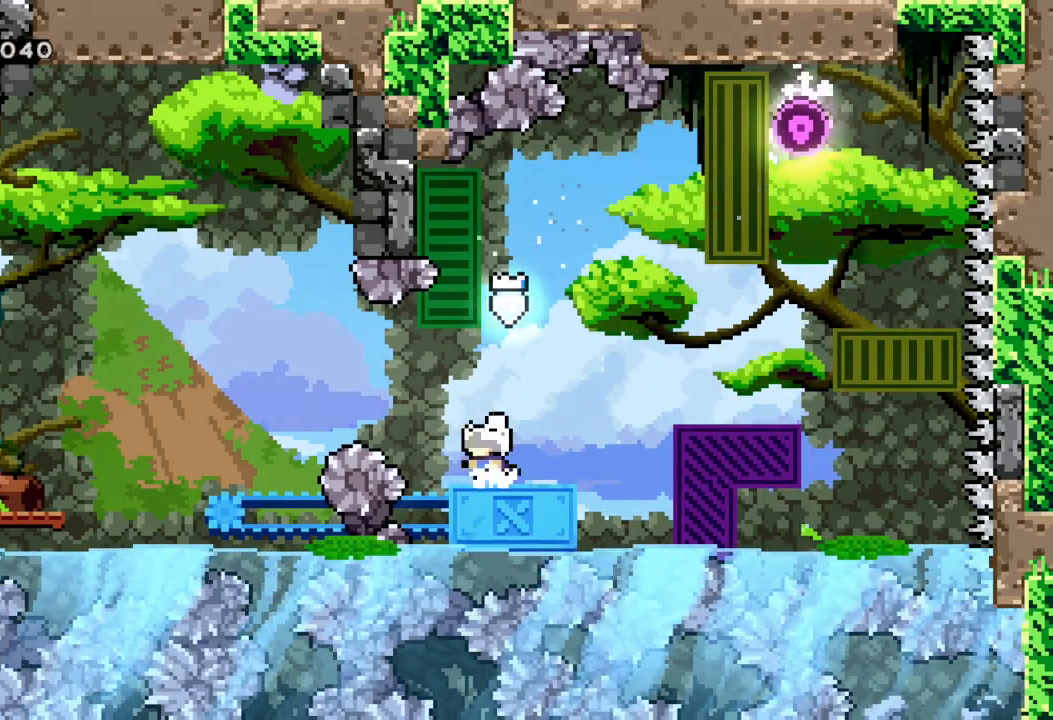
{"buttons": [], "left_stick": "down-left", "events": [[83, "A", "down"], [317, "A", "up"], [383, "left_stick", "down-left"]]}
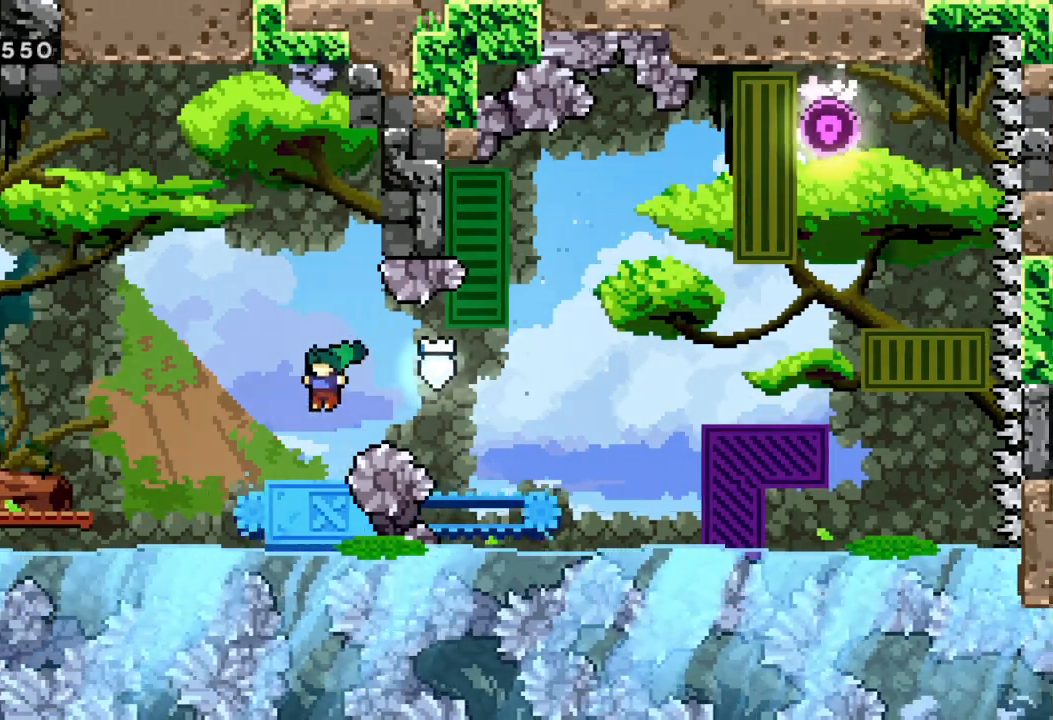
{"buttons": [], "left_stick": "left", "events": [[67, "X", "down"], [167, "X", "up"], [250, "A", "down"], [300, "A", "up"], [333, "left_stick", "left"]]}
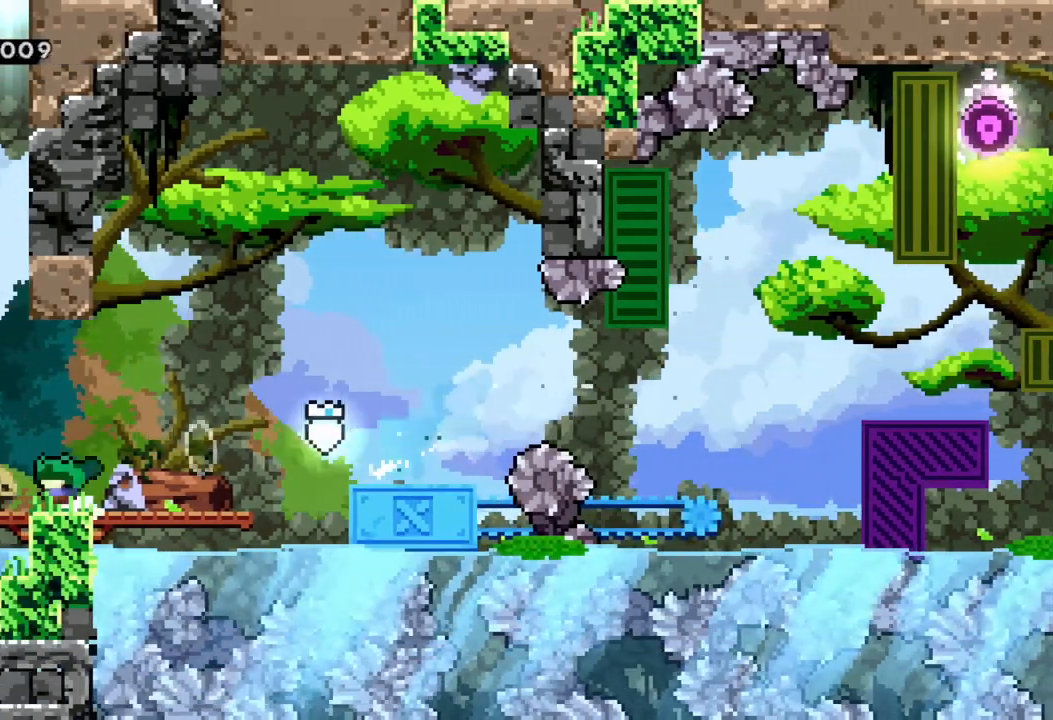
{"buttons": [], "left_stick": "up", "events": [[50, "A", "down"], [317, "X", "down"], [317, "left_stick", "up"], [367, "A", "up"], [483, "X", "up"]]}
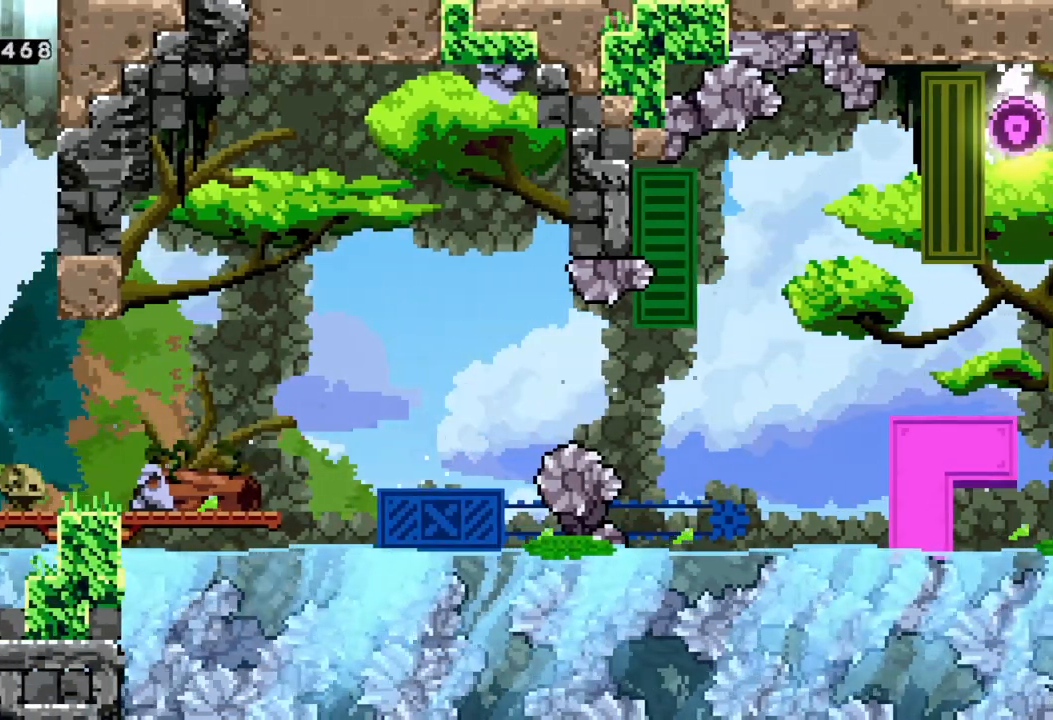
{"buttons": ["A"], "left_stick": "left", "events": [[17, "A", "down"], [83, "left_stick", "right"], [350, "A", "up"], [367, "A", "down"], [483, "left_stick", "left"]]}
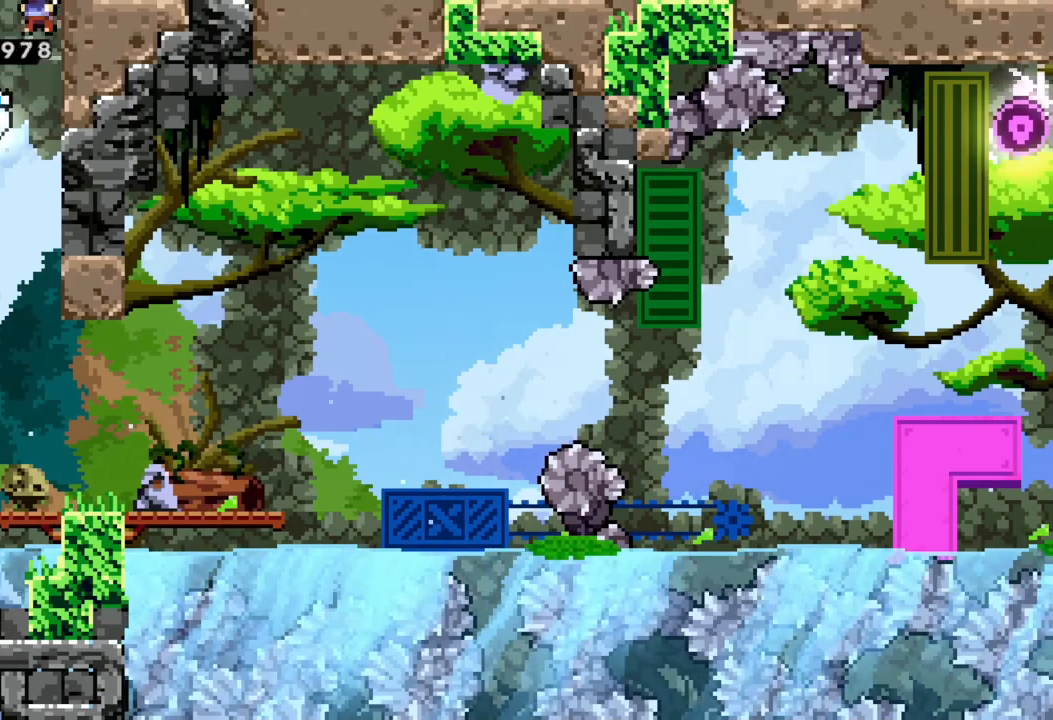
{"buttons": [], "left_stick": "up-left", "events": [[167, "A", "up"], [200, "left_stick", "up-left"], [217, "A", "down"], [467, "A", "up"]]}
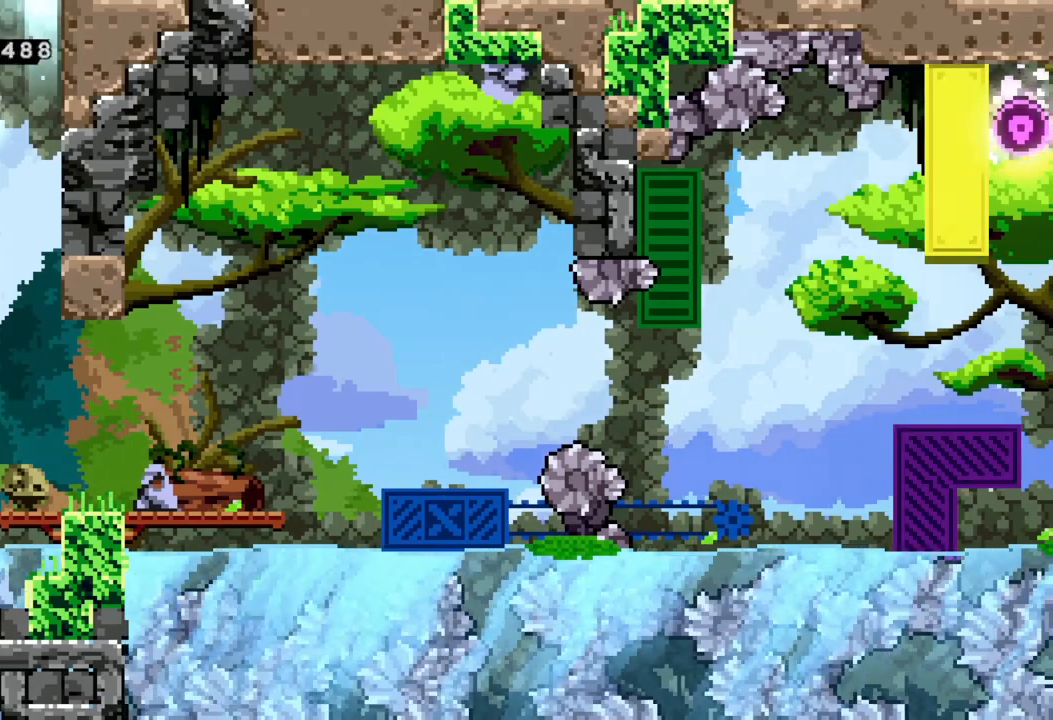
{"buttons": ["A", "R2"], "left_stick": "up-left", "events": [[17, "R2", "down"], [67, "A", "down"], [283, "A", "up"], [367, "A", "down"]]}
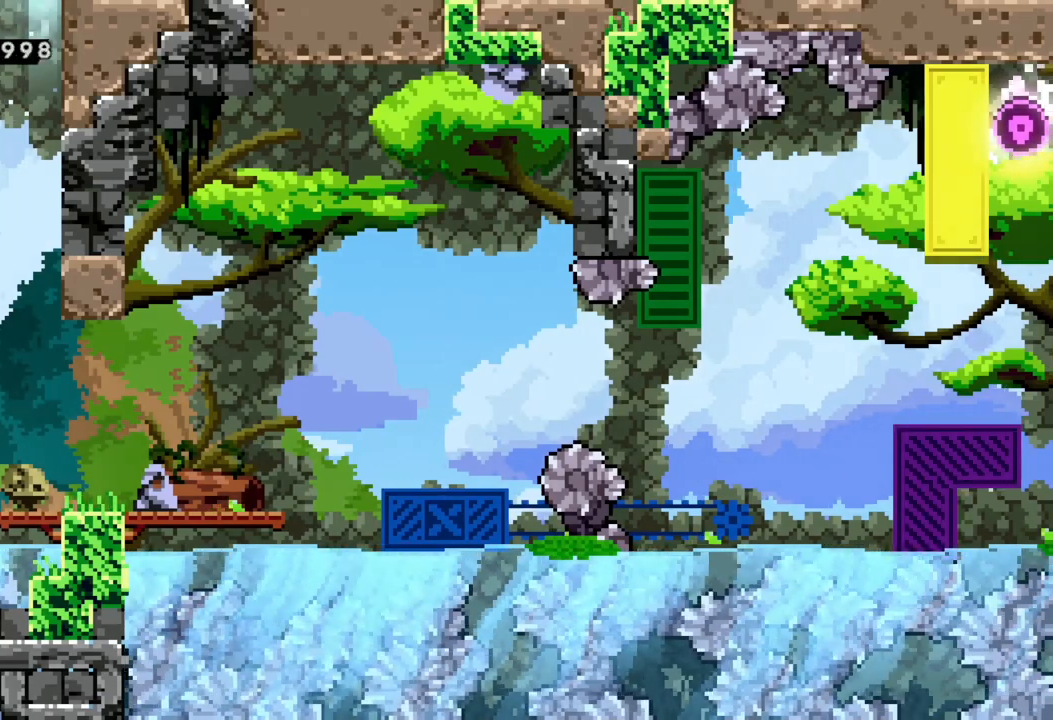
{"buttons": ["A", "R2"], "left_stick": "up-left", "events": [[33, "A", "up"], [117, "A", "down"], [217, "A", "up"], [317, "A", "down"], [400, "A", "up"], [483, "A", "down"]]}
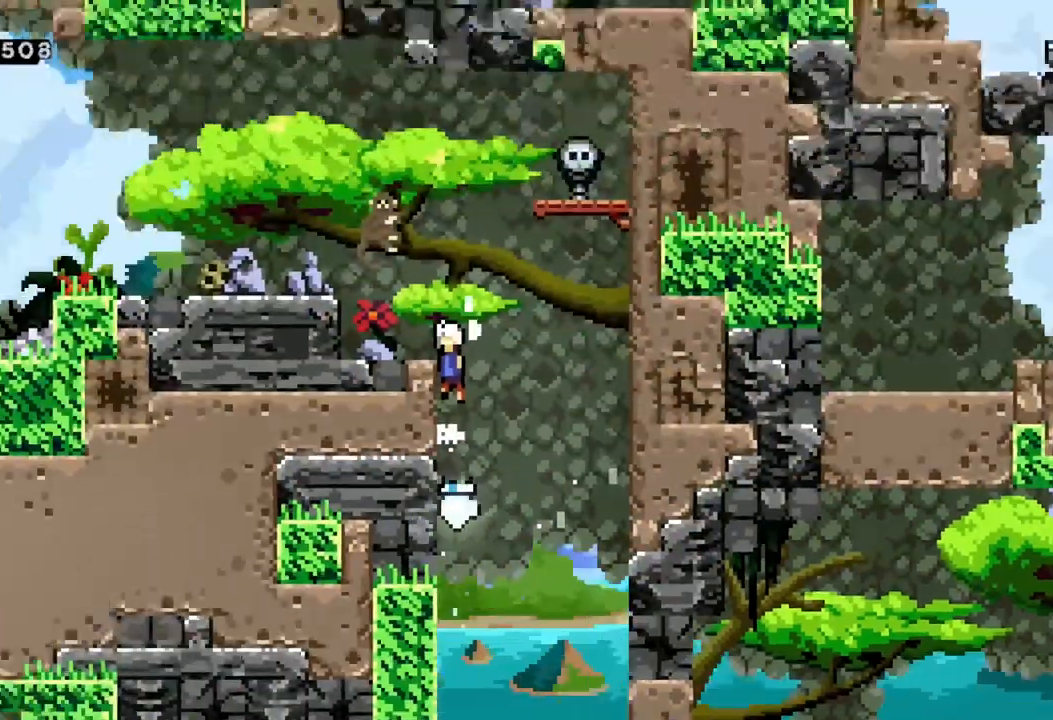
{"buttons": ["A", "R2"], "left_stick": "left", "events": [[150, "left_stick", "center"], [433, "left_stick", "left"]]}
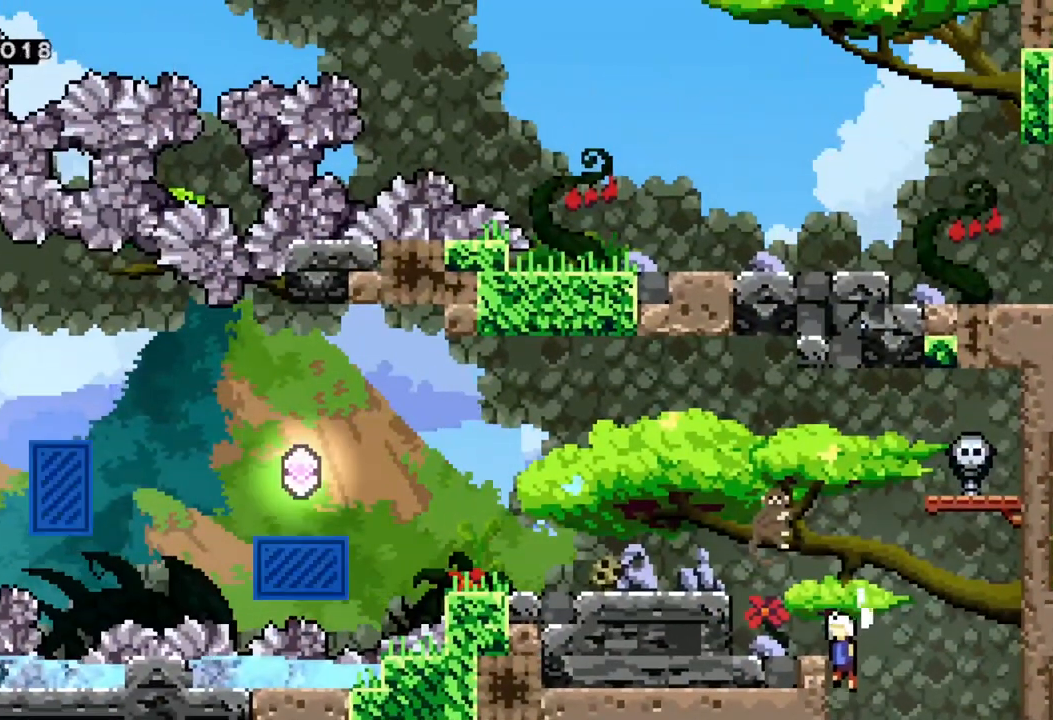
{"buttons": ["R2"], "left_stick": "left", "events": [[317, "A", "up"], [433, "A", "down"], [500, "A", "up"]]}
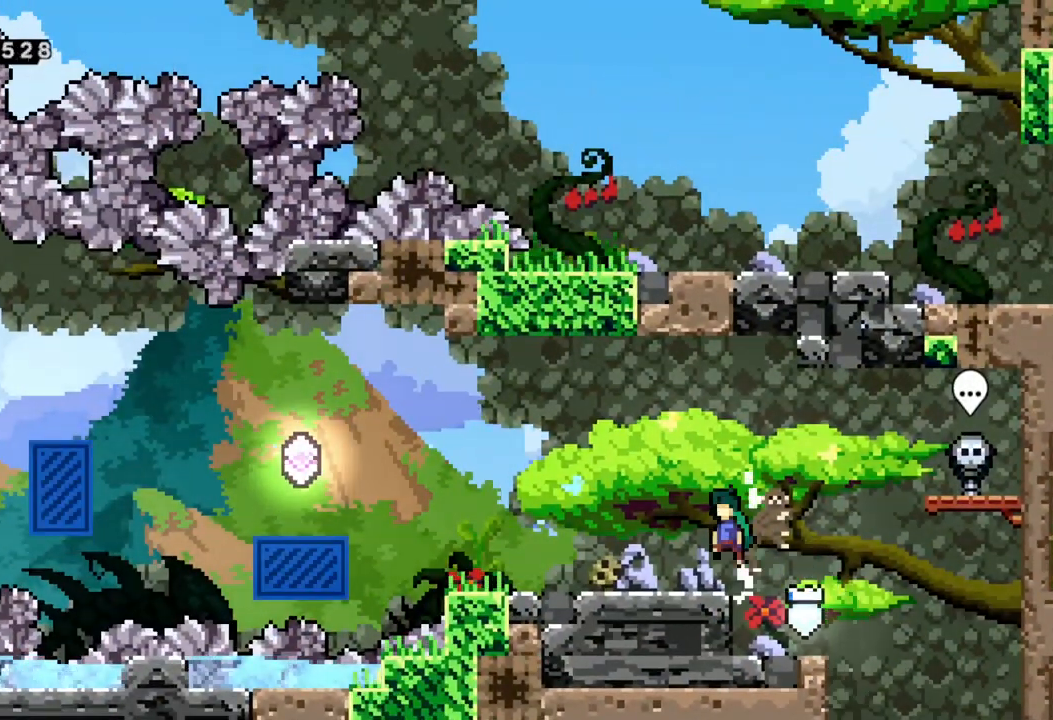
{"buttons": [], "left_stick": "left", "events": [[17, "R2", "up"]]}
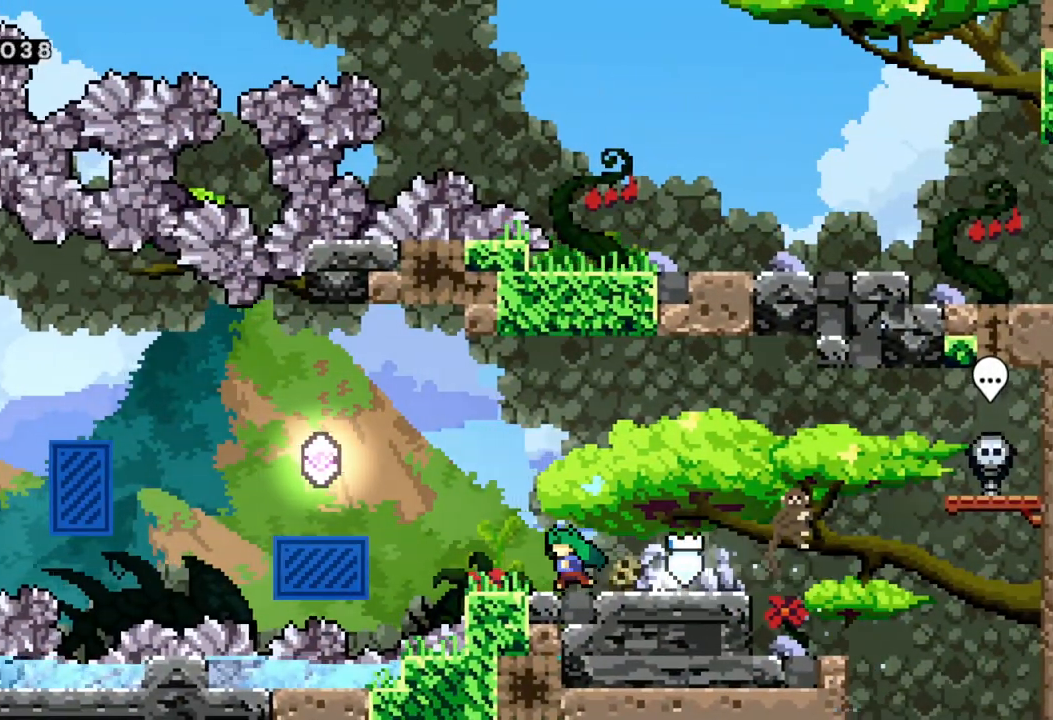
{"buttons": [], "left_stick": "left", "events": [[250, "A", "down"], [467, "A", "up"]]}
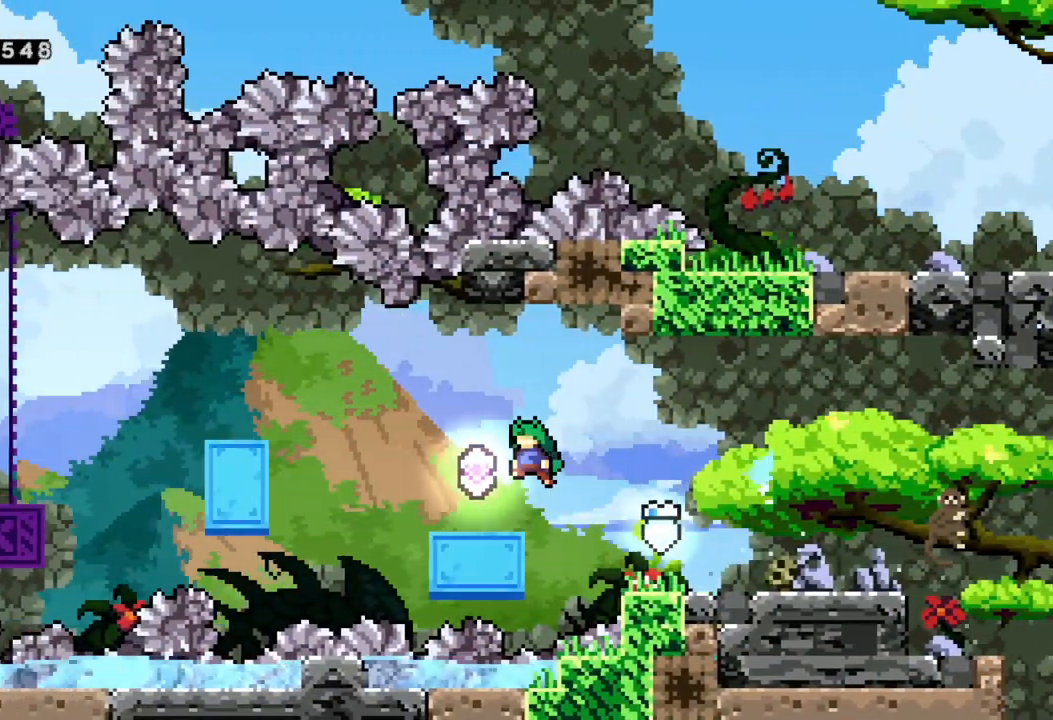
{"buttons": [], "left_stick": "left", "events": [[17, "left_stick", "center"], [183, "left_stick", "left"]]}
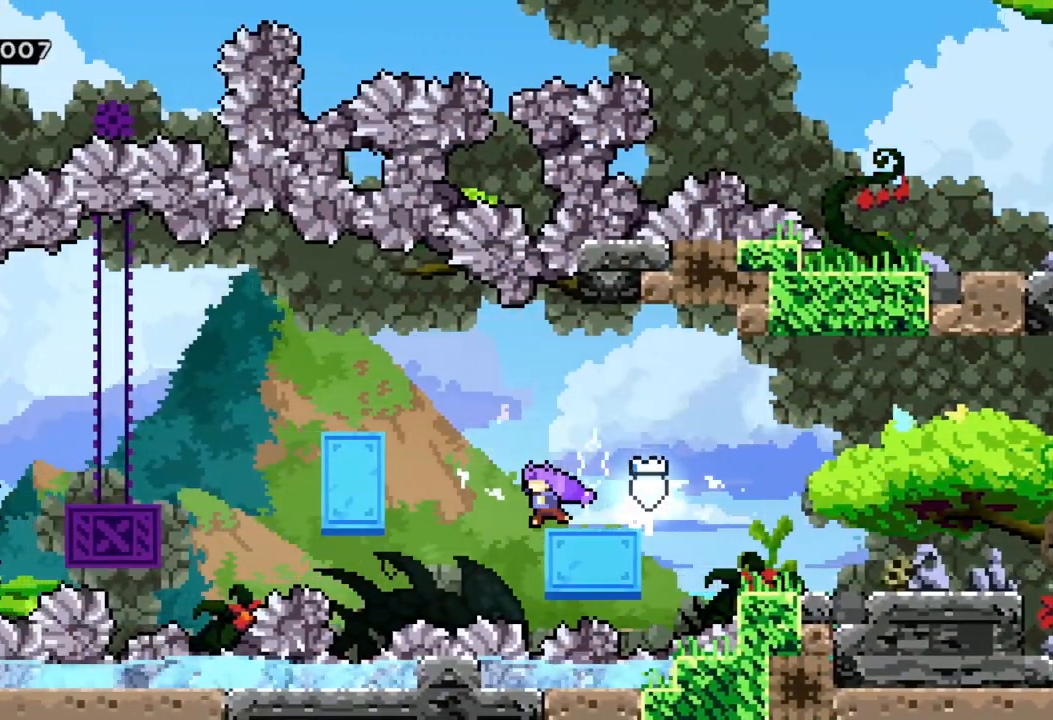
{"buttons": [], "left_stick": "left", "events": [[17, "A", "down"], [317, "A", "up"]]}
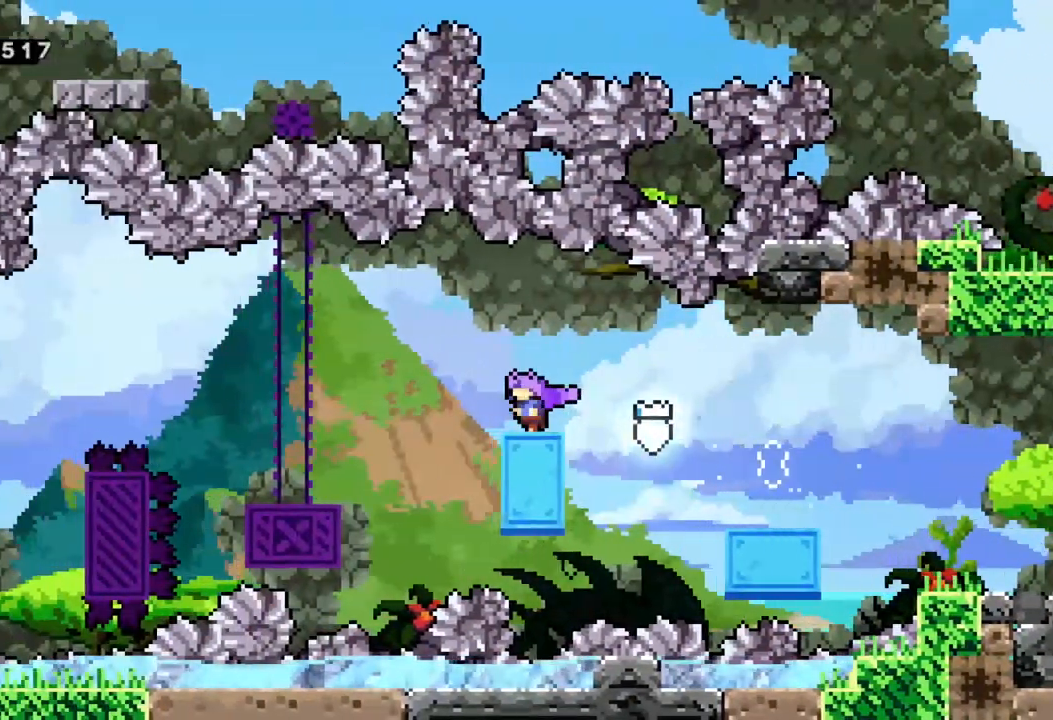
{"buttons": [], "left_stick": "left", "events": [[100, "A", "down"], [250, "A", "up"]]}
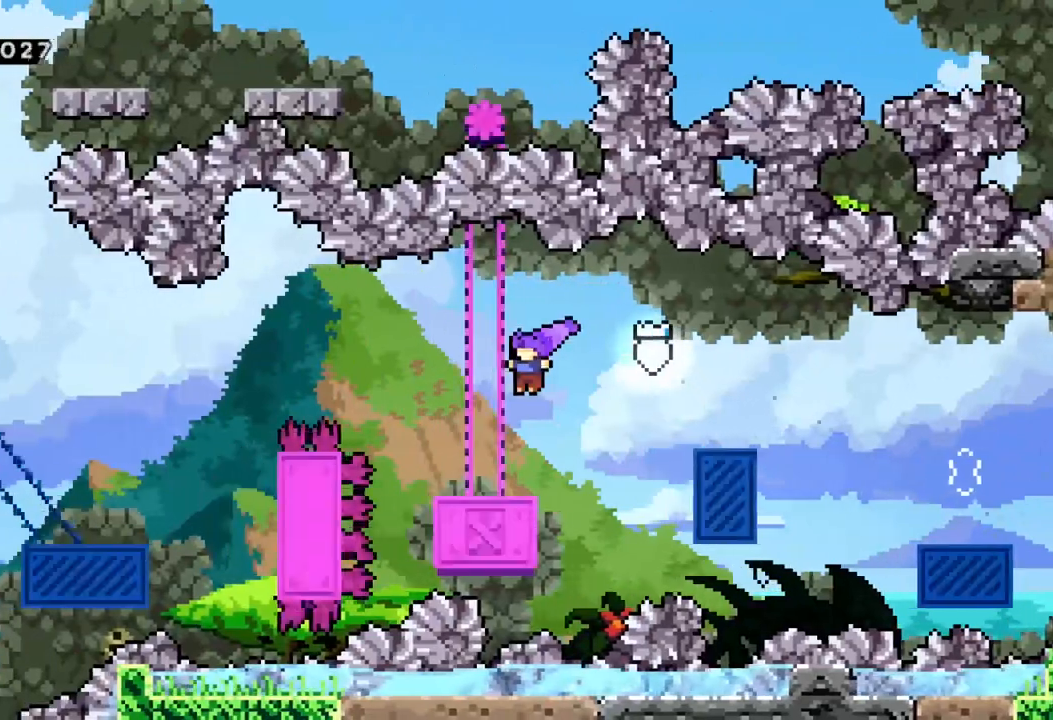
{"buttons": ["A"], "left_stick": "left", "events": [[50, "left_stick", "center"], [150, "left_stick", "left"], [350, "A", "down"]]}
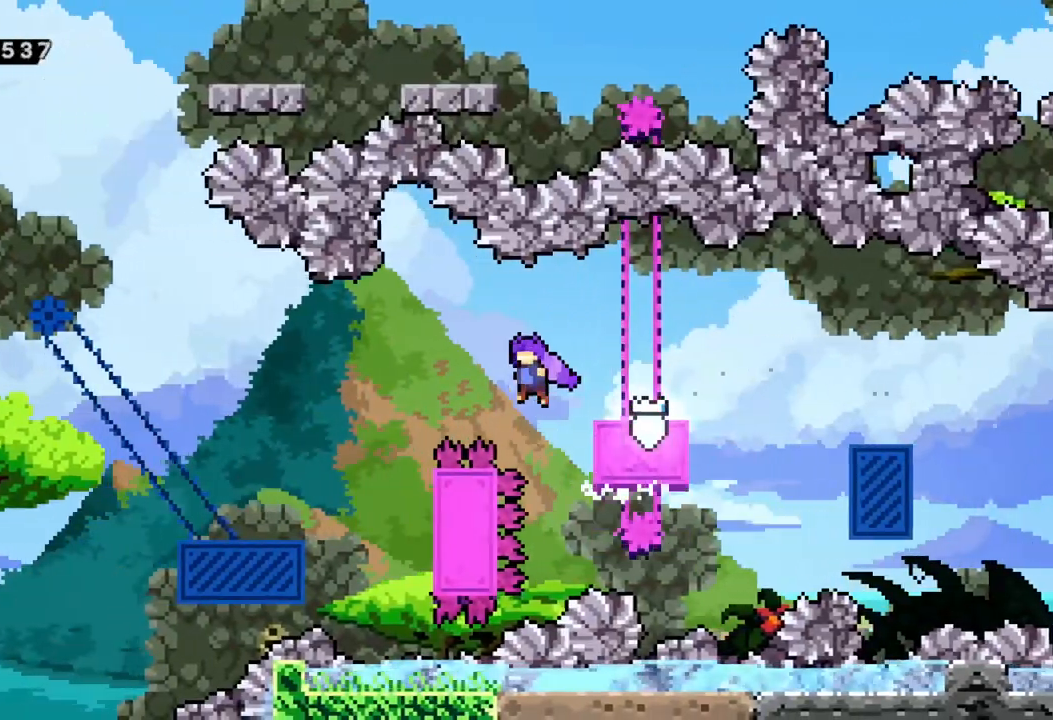
{"buttons": [], "left_stick": "right", "events": [[100, "A", "up"], [350, "left_stick", "right"]]}
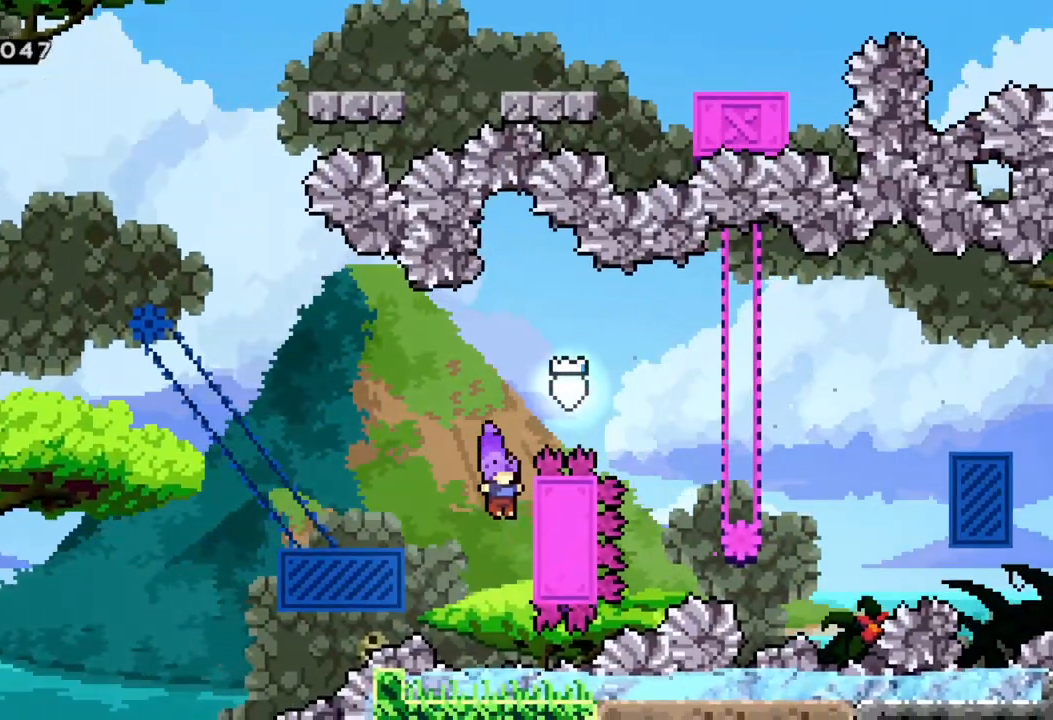
{"buttons": ["A"], "left_stick": "left", "events": [[133, "A", "down"], [167, "left_stick", "left"]]}
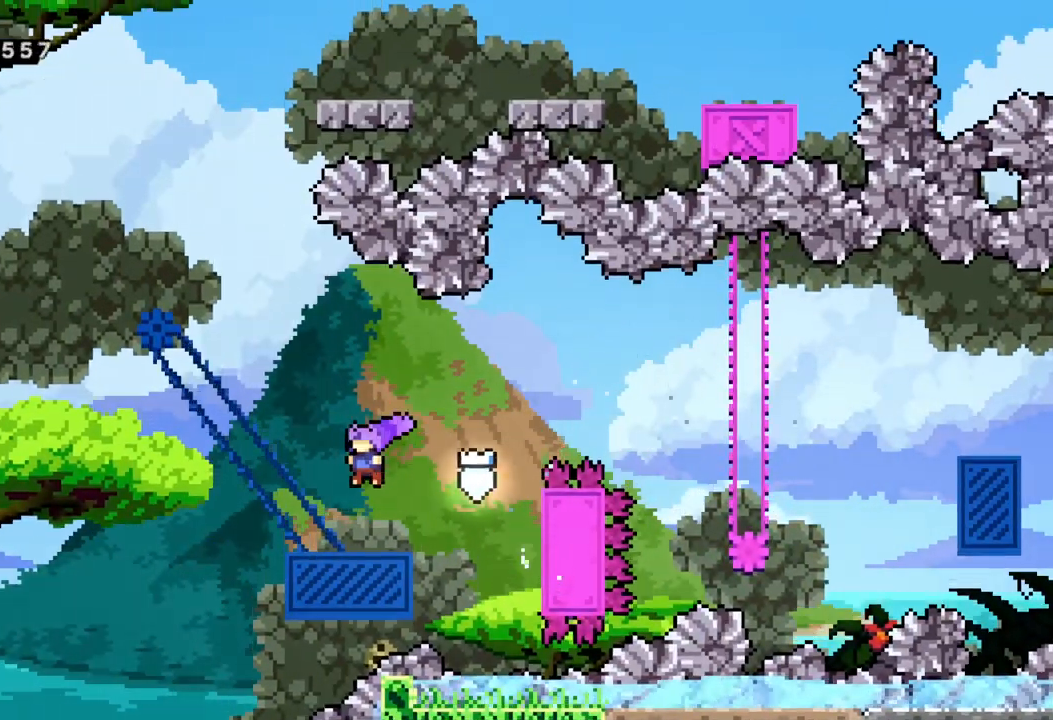
{"buttons": [], "left_stick": "center", "events": [[50, "A", "up"], [67, "left_stick", "center"]]}
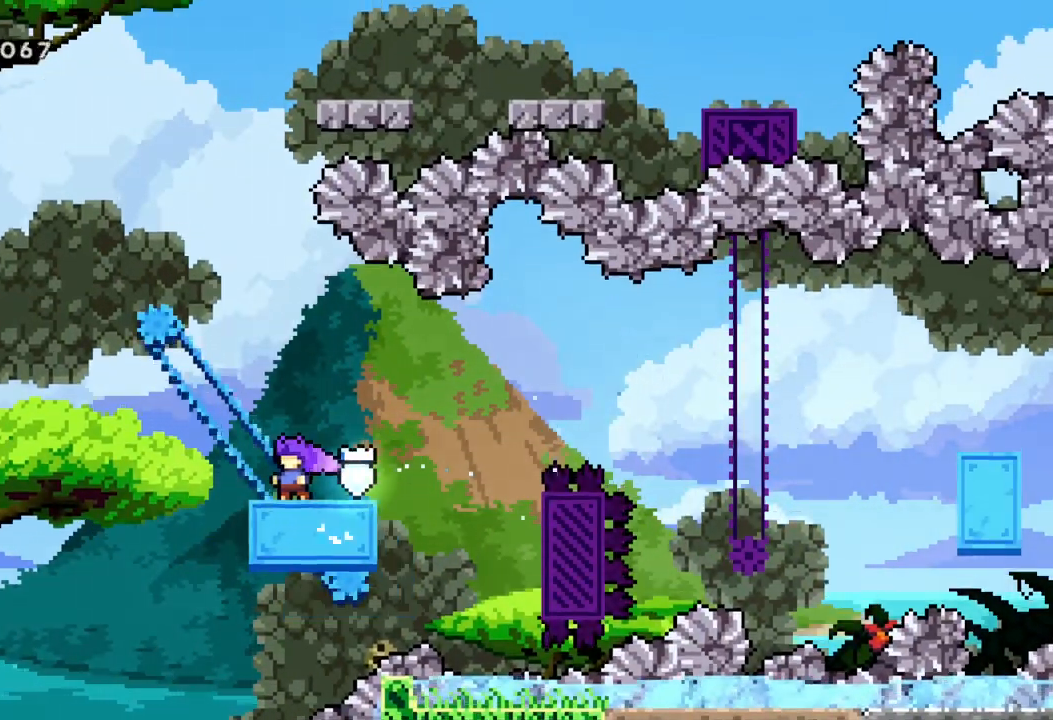
{"buttons": ["A"], "left_stick": "left", "events": [[50, "left_stick", "left"], [233, "A", "down"]]}
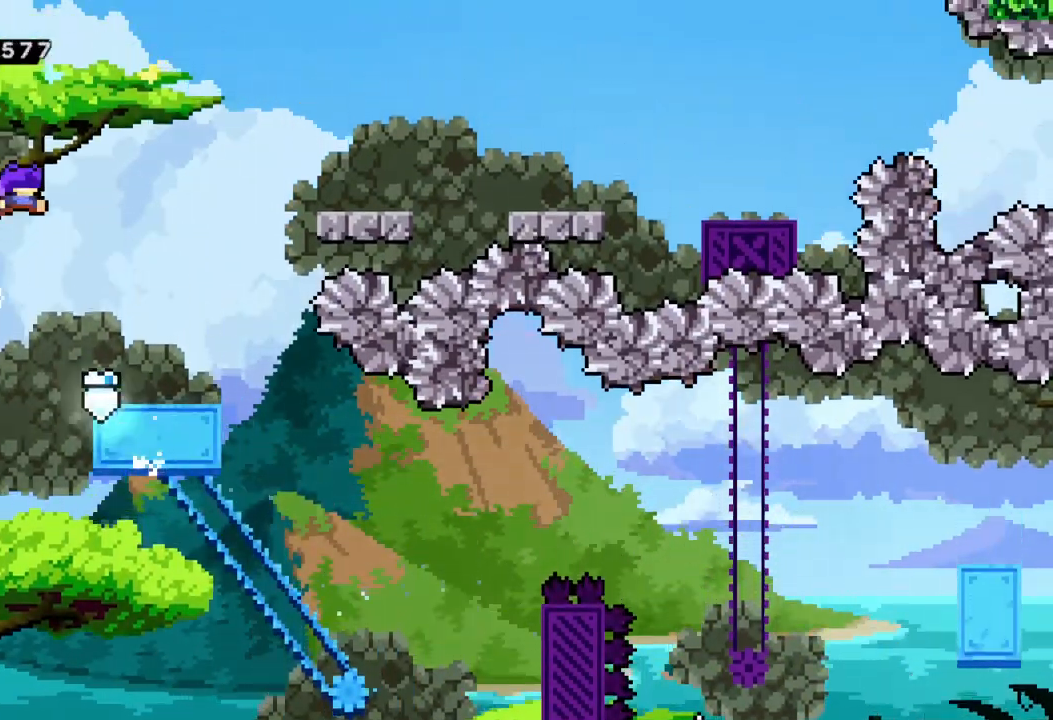
{"buttons": [], "left_stick": "right", "events": [[17, "left_stick", "right"], [250, "A", "up"]]}
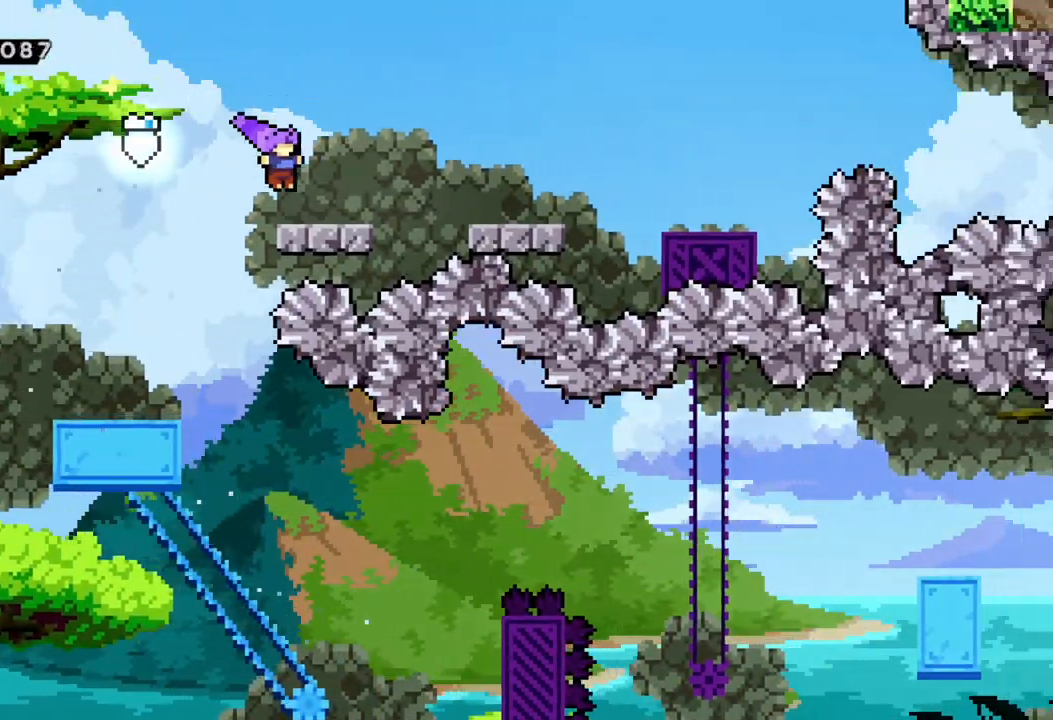
{"buttons": [], "left_stick": "right", "events": [[83, "A", "down"], [333, "A", "up"]]}
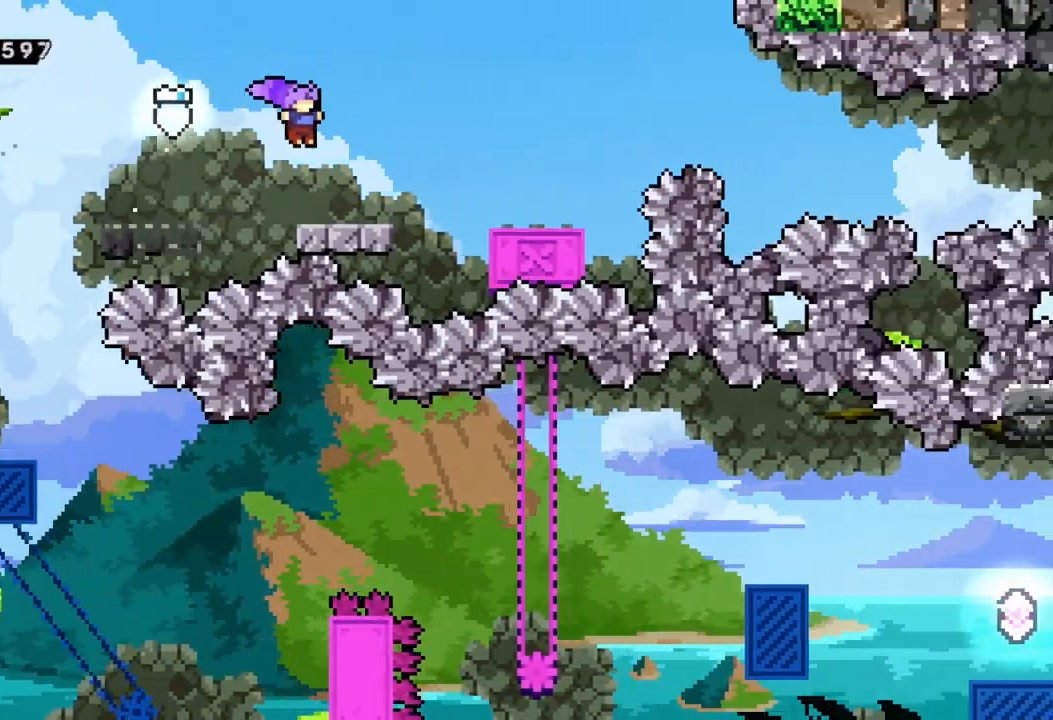
{"buttons": [], "left_stick": "right", "events": [[150, "A", "down"], [300, "A", "up"]]}